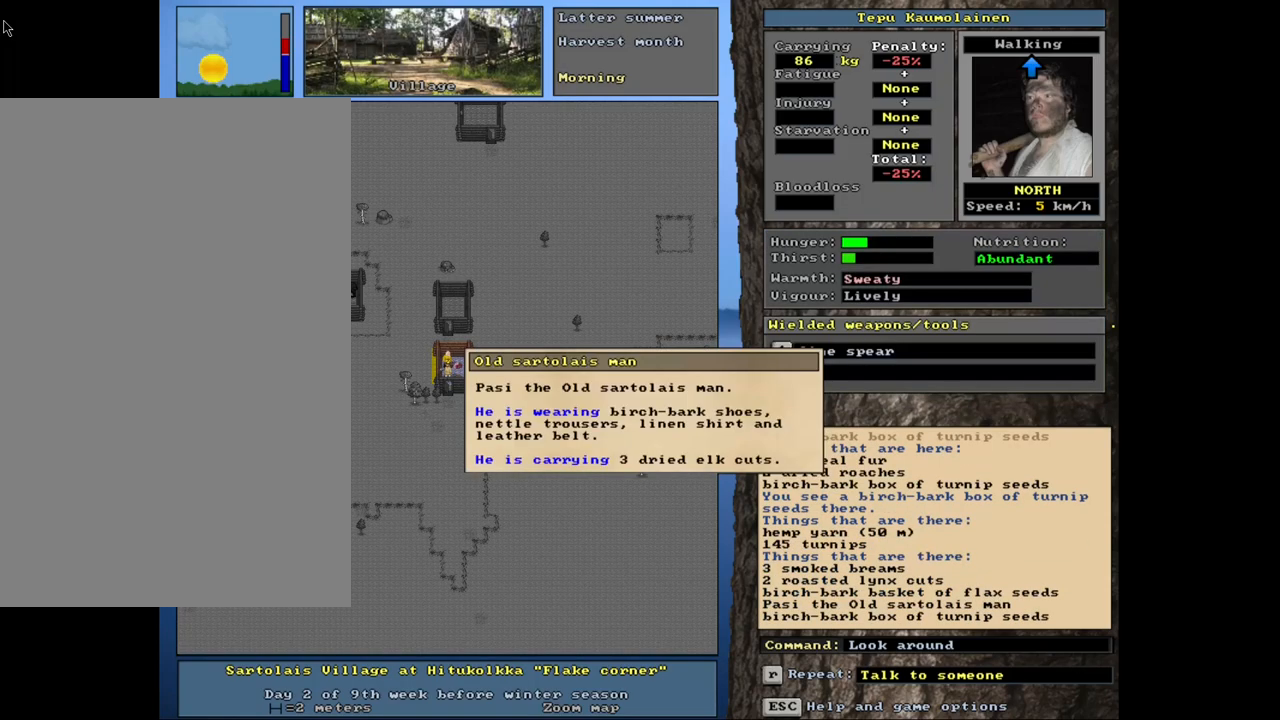
Gameplay with keyboard and mouse; each line is a JSON object with the keys and mouse buttons held at the frame after it. "events" lists presses ("down") and releases ("up") of ".", "/", "0", "1", "2", "3", "4", "5", "6", "8", "9", "a", "alt_l", "alt_r", "b", "backslash", "backspace", "c", "caps_lock", "comma", "ctrl_l", "ctrl_r", "d", "down", "e", "equals", "escape", "f", "f1", "f10", "f11", "f12", "f2", "f3", "f4", "f5", "f6", "f8", "f9", "g", "h", "i", "k", "l", "lbracket", "left", "minus", "n", "num0", "num1", "num2", "num3", "num4", "num5", "num6", "num7", "num8", "num9", "o", "p", "q", "quote", "r", "rbracket", "return", "right", "s", "semicolon", "shift_l", "shift_r", "space", "super", "t", "tab", "tilde", "up", "v", "w", "x", "y", "z", "mouse_left", "mouse_wheel", "mouse_right", "mouse_mb4" and "mouse_mb5" between this image and that frame as [ms after this image, input, new state], when the widget could be followed in between. "mouse_left", "mouse_wheel", "mouse_right", "mouse_mb4", "mouse_mb5" = the "left", "wheel", "right", "mb4", "mb5" buttons of the "mouse" list. No other keys are recorded. "wheel" means that the mouse wheel is clicked or scrolled. Mouse movement is not recorded. Not read: 7 f7 j m other_keys u.
{"keys": [], "mouse": [], "events": [[200, "escape", "down"], [267, "escape", "up"]]}
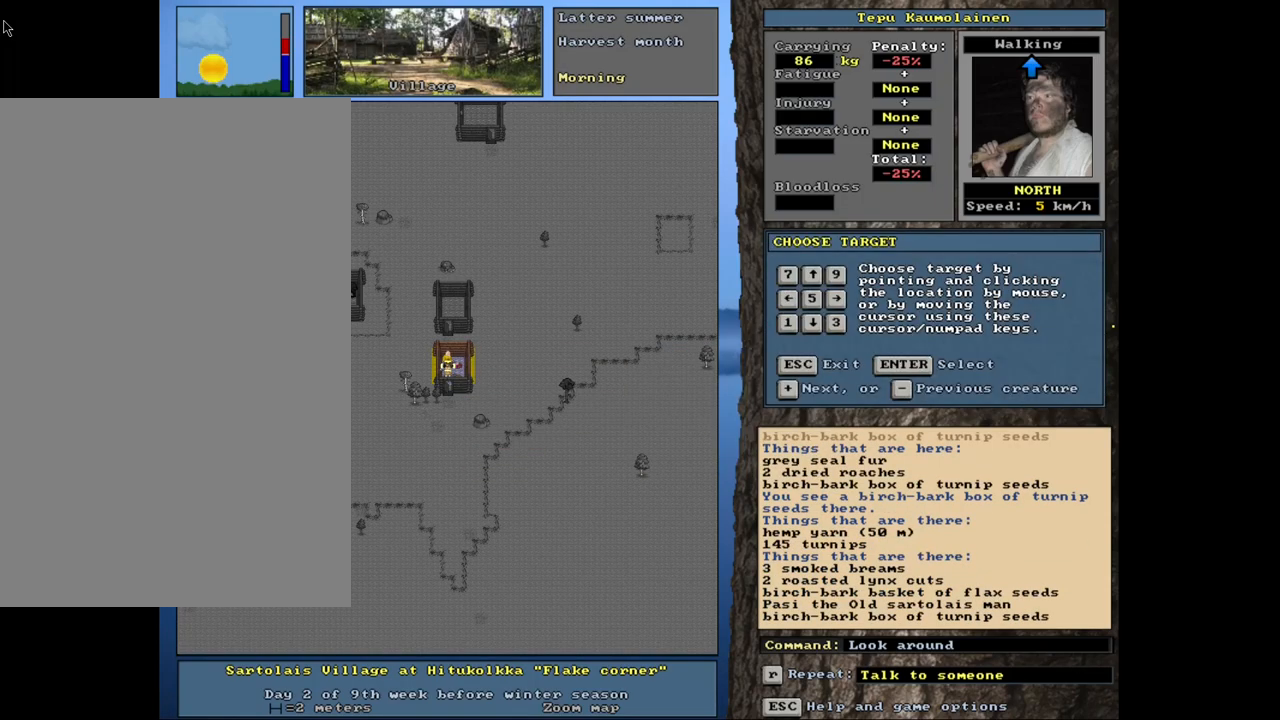
{"keys": [], "mouse": [], "events": []}
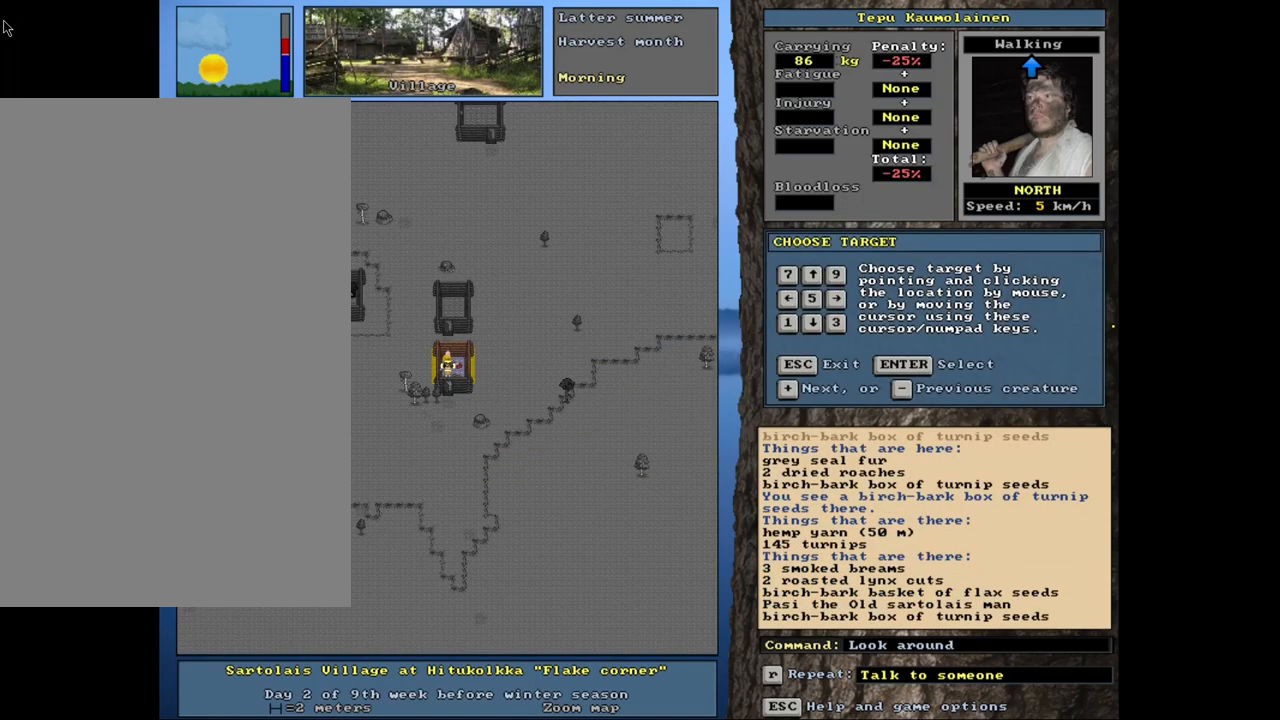
{"keys": ["ctrl_l", "num2"], "mouse": [], "events": [[50, "ctrl_l", "down"], [284, "num2", "down"], [384, "num2", "up"], [450, "num2", "down"]]}
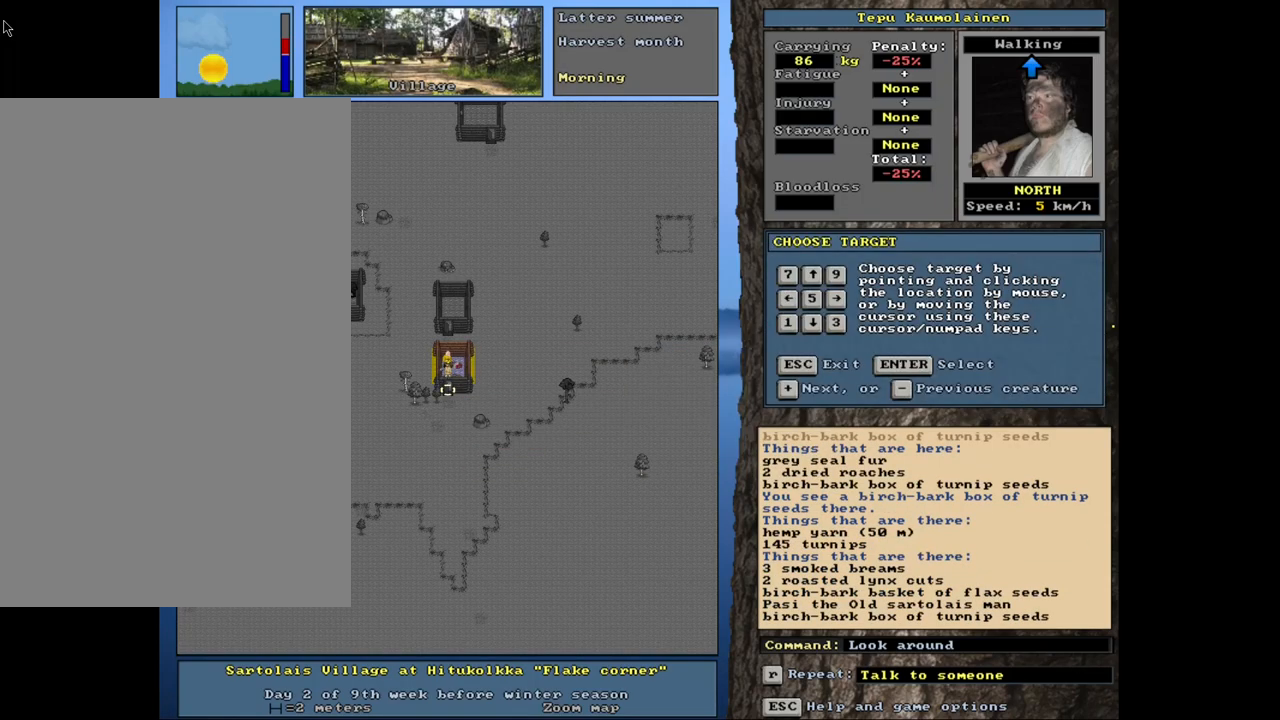
{"keys": [], "mouse": [], "events": [[67, "num2", "up"], [267, "ctrl_l", "up"], [417, "escape", "down"], [467, "escape", "up"]]}
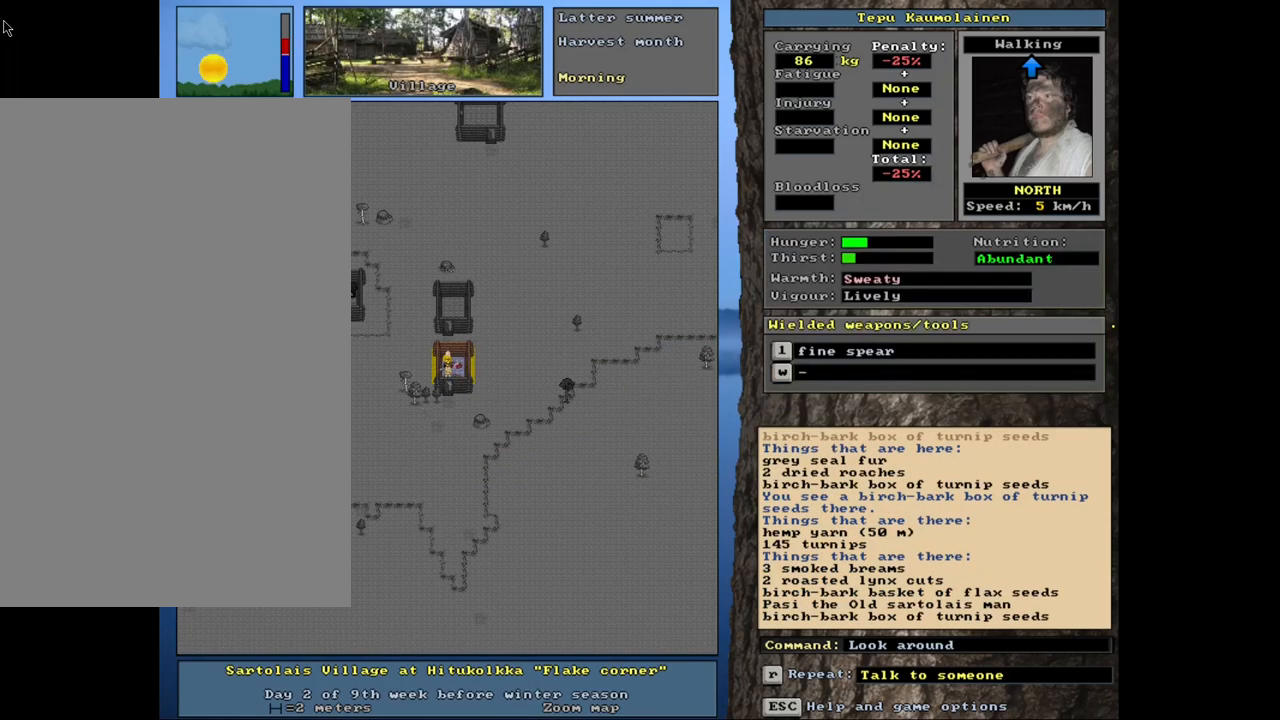
{"keys": ["ctrl_l", "num3"], "mouse": [], "events": [[150, "ctrl_l", "down"], [317, "num2", "down"], [434, "num2", "up"], [484, "num3", "down"]]}
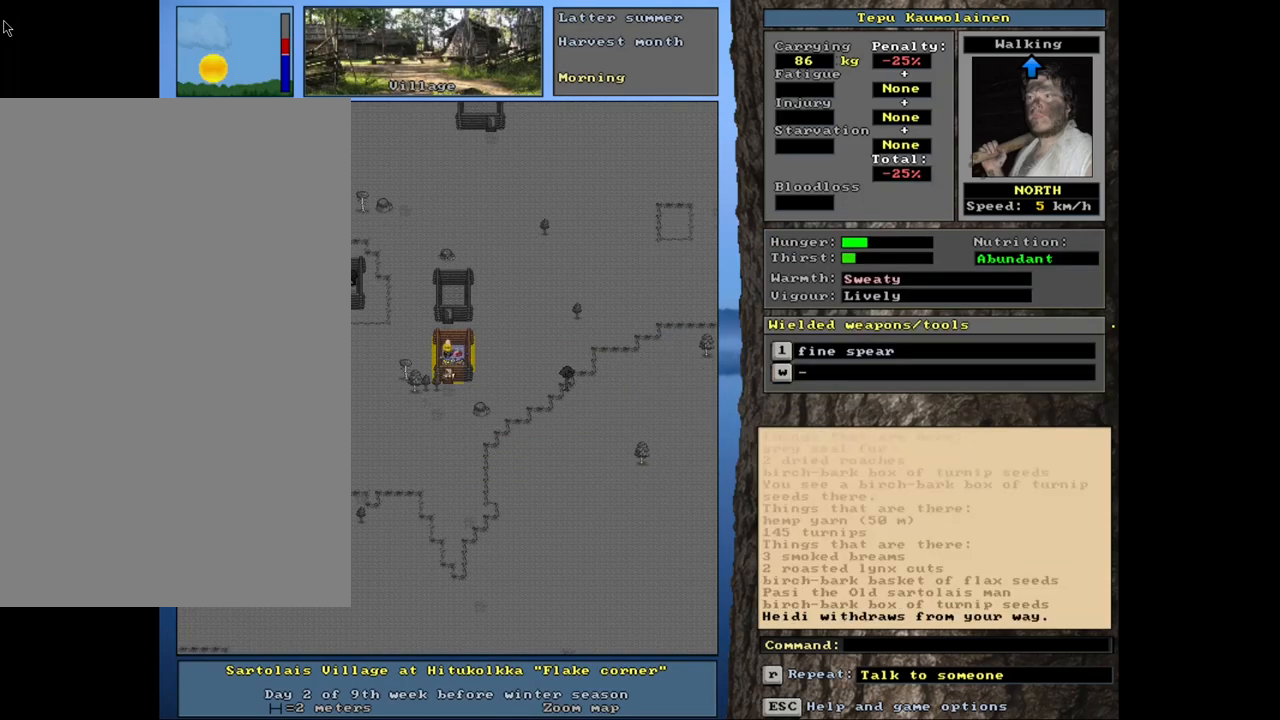
{"keys": ["ctrl_l"], "mouse": [], "events": [[100, "num3", "up"]]}
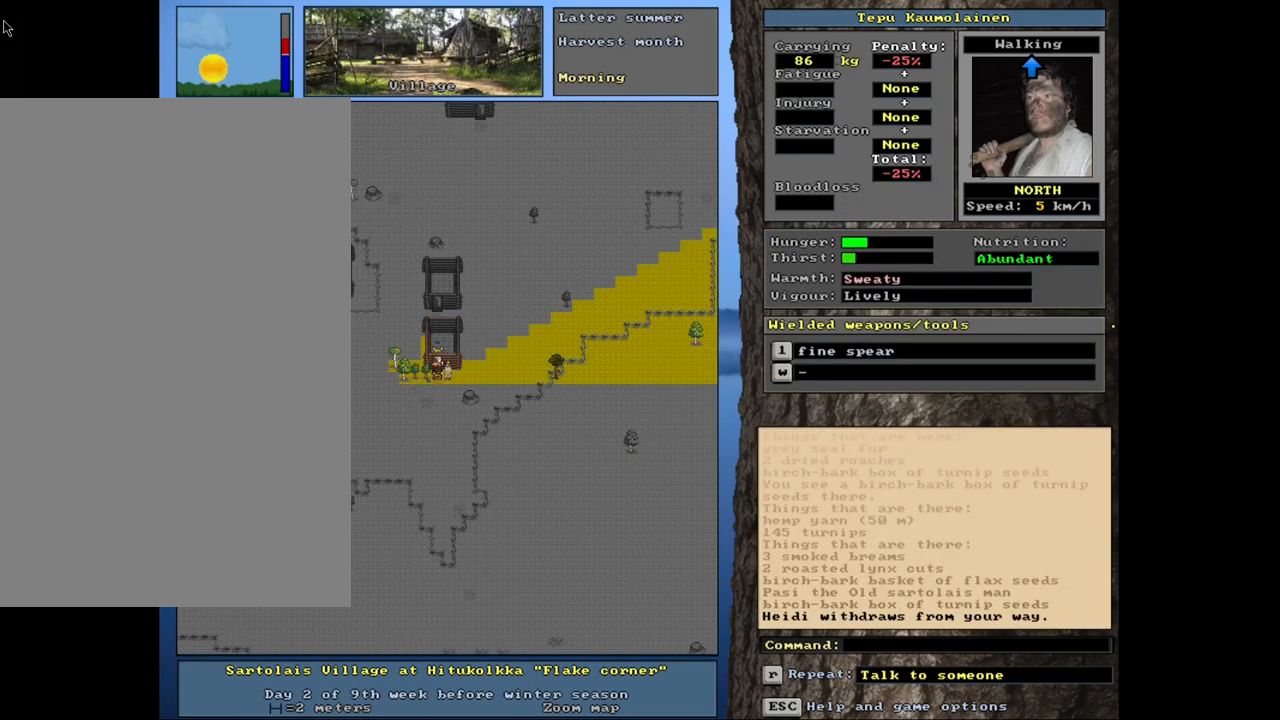
{"keys": ["ctrl_l"], "mouse": [], "events": [[17, "num9", "down"], [100, "num9", "up"], [200, "num9", "down"], [300, "num9", "up"]]}
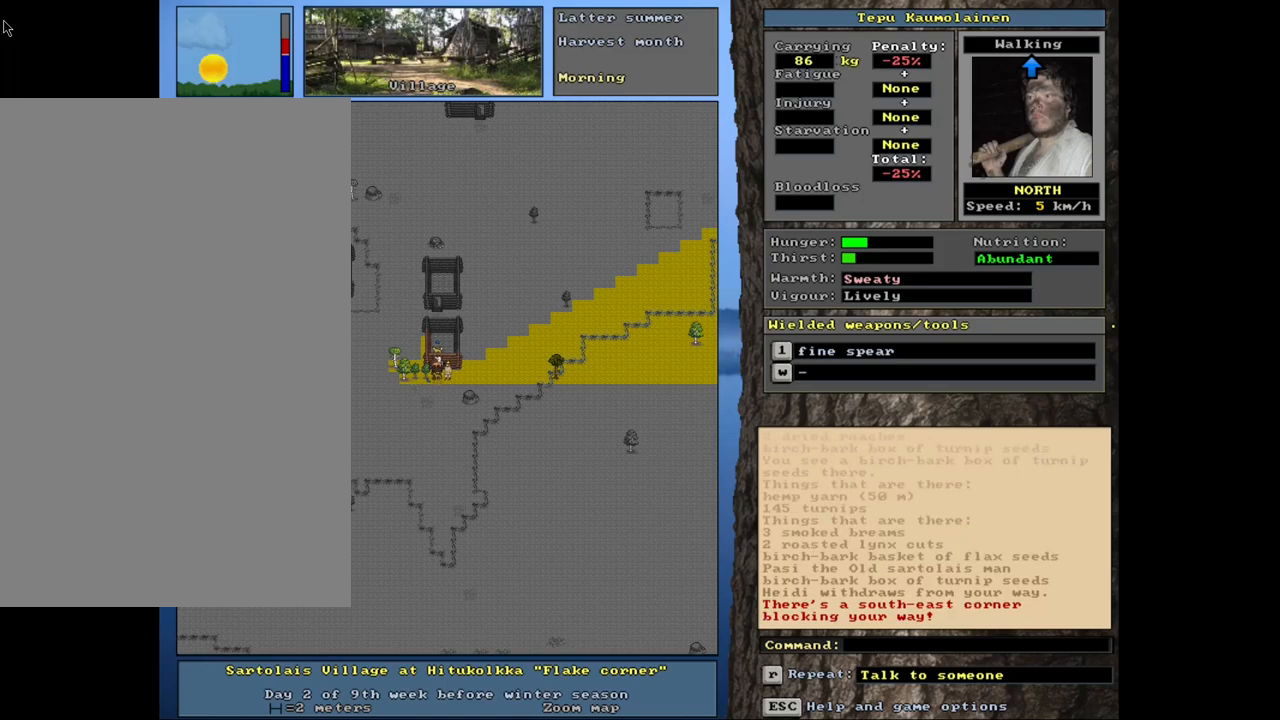
{"keys": ["ctrl_l"], "mouse": [], "events": [[34, "num6", "down"], [84, "num6", "up"], [184, "num9", "down"], [217, "num8", "down"], [300, "num9", "up"], [467, "num8", "up"]]}
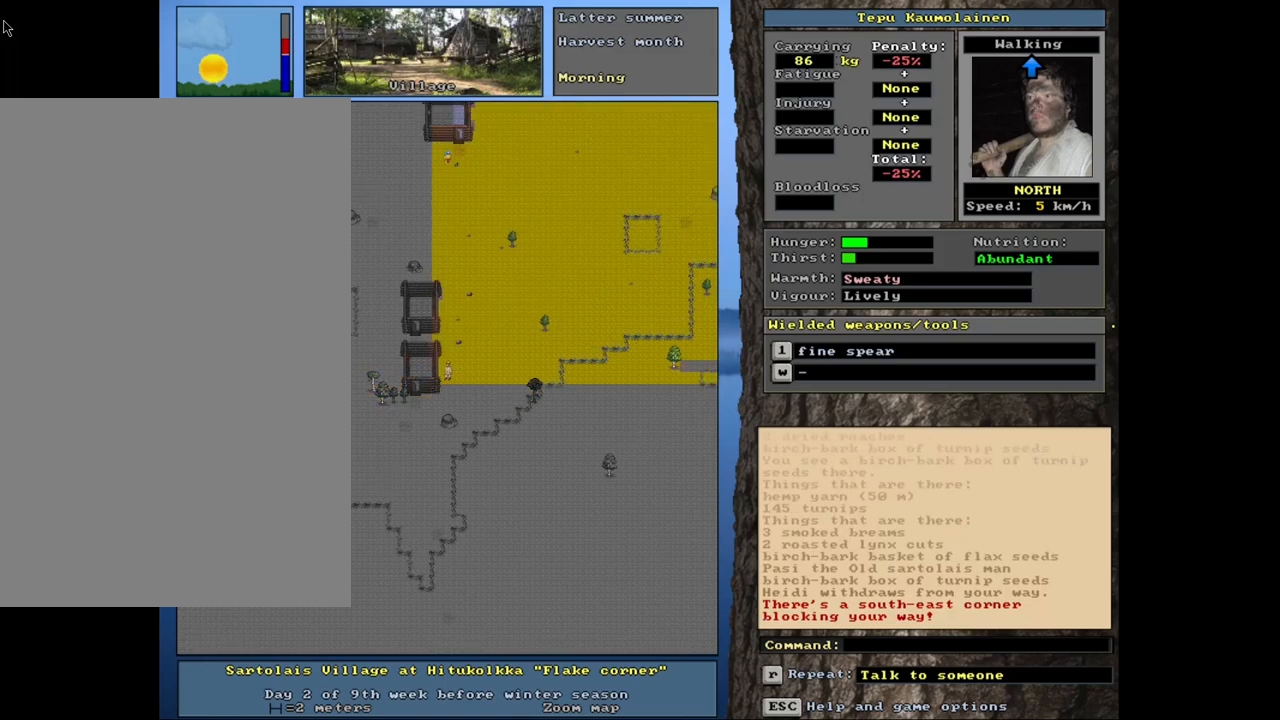
{"keys": ["ctrl_l", "num7", "num8"], "mouse": [], "events": [[34, "num8", "down"], [184, "num8", "up"], [250, "num7", "down"], [384, "num7", "up"], [467, "num7", "down"], [500, "num8", "down"]]}
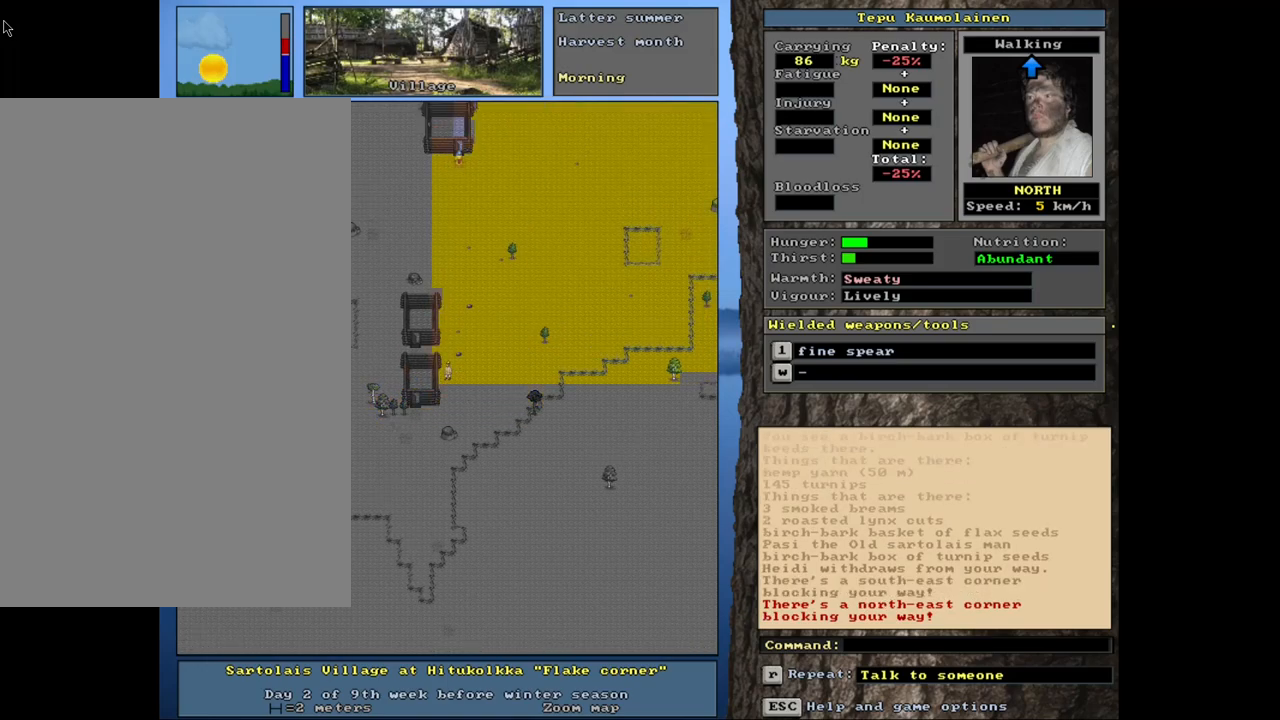
{"keys": ["ctrl_l", "num4"], "mouse": [], "events": [[50, "num7", "up"], [134, "num7", "down"], [134, "num8", "up"], [234, "num7", "up"], [450, "num4", "down"]]}
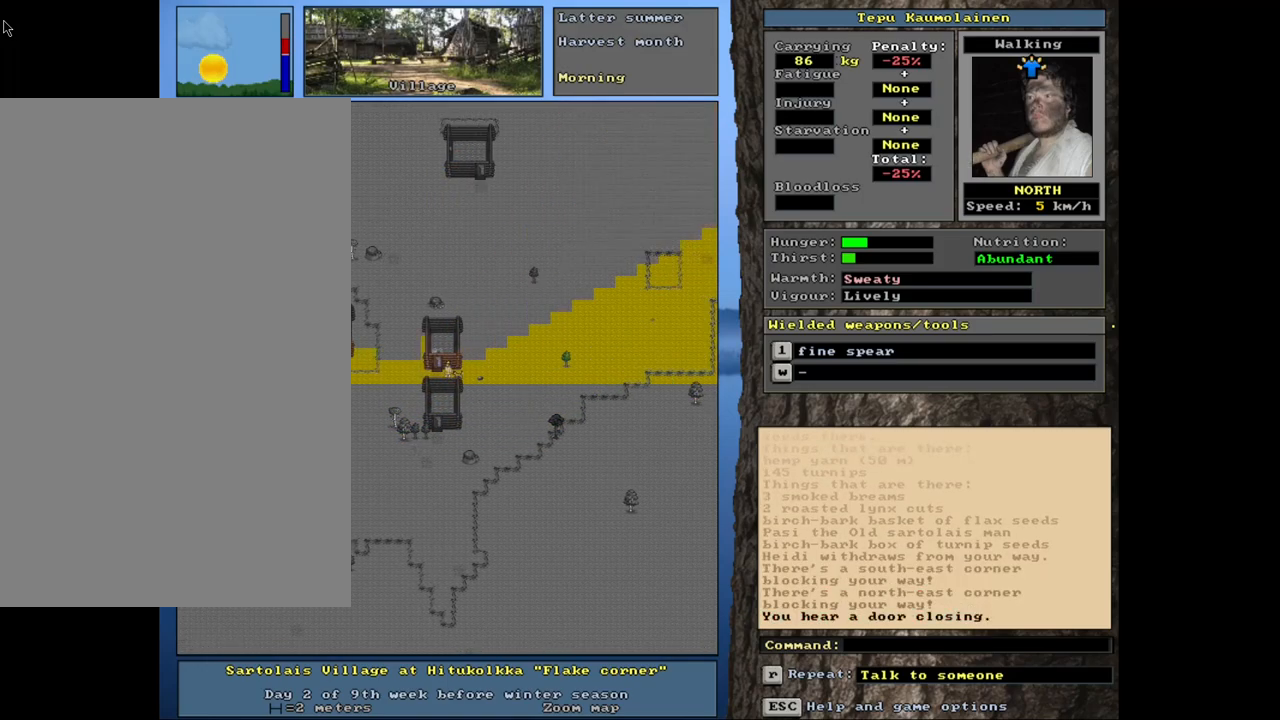
{"keys": ["ctrl_l"], "mouse": [], "events": [[50, "num4", "up"], [200, "num7", "down"], [334, "num7", "up"]]}
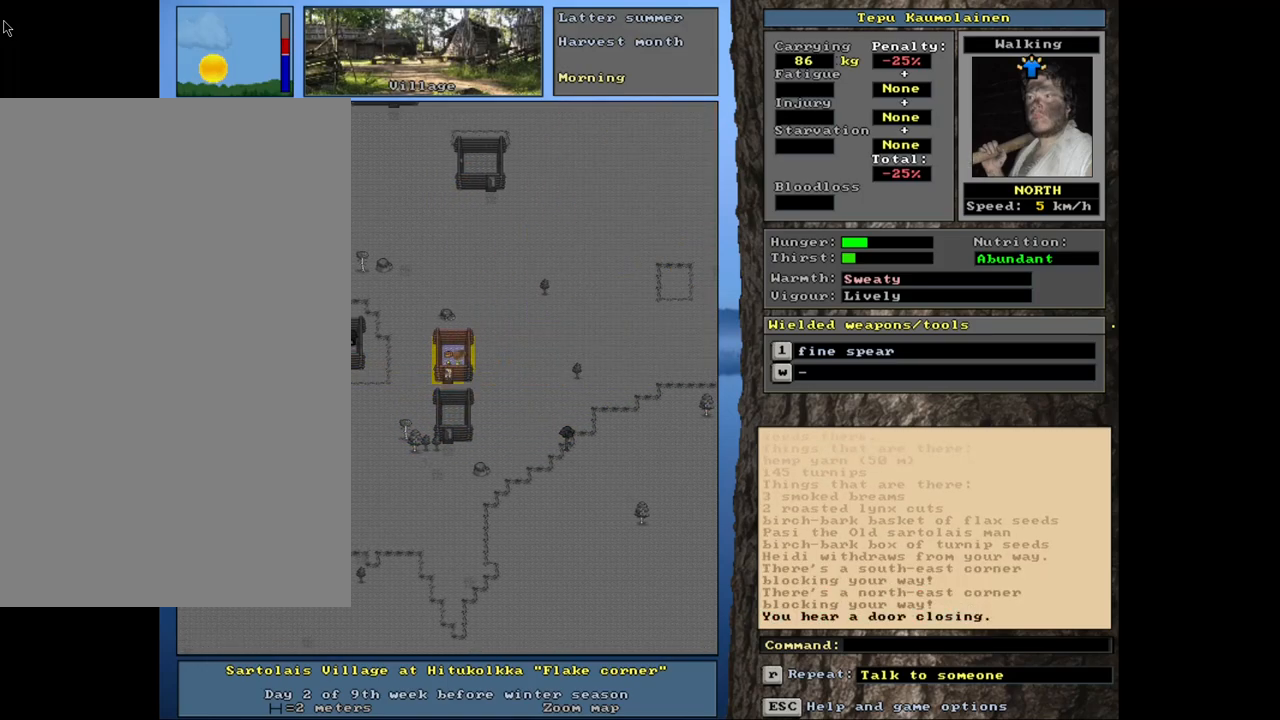
{"keys": ["num8"], "mouse": [], "events": [[100, "ctrl_l", "up"], [367, "f3", "down"], [417, "num8", "down"], [434, "f3", "up"]]}
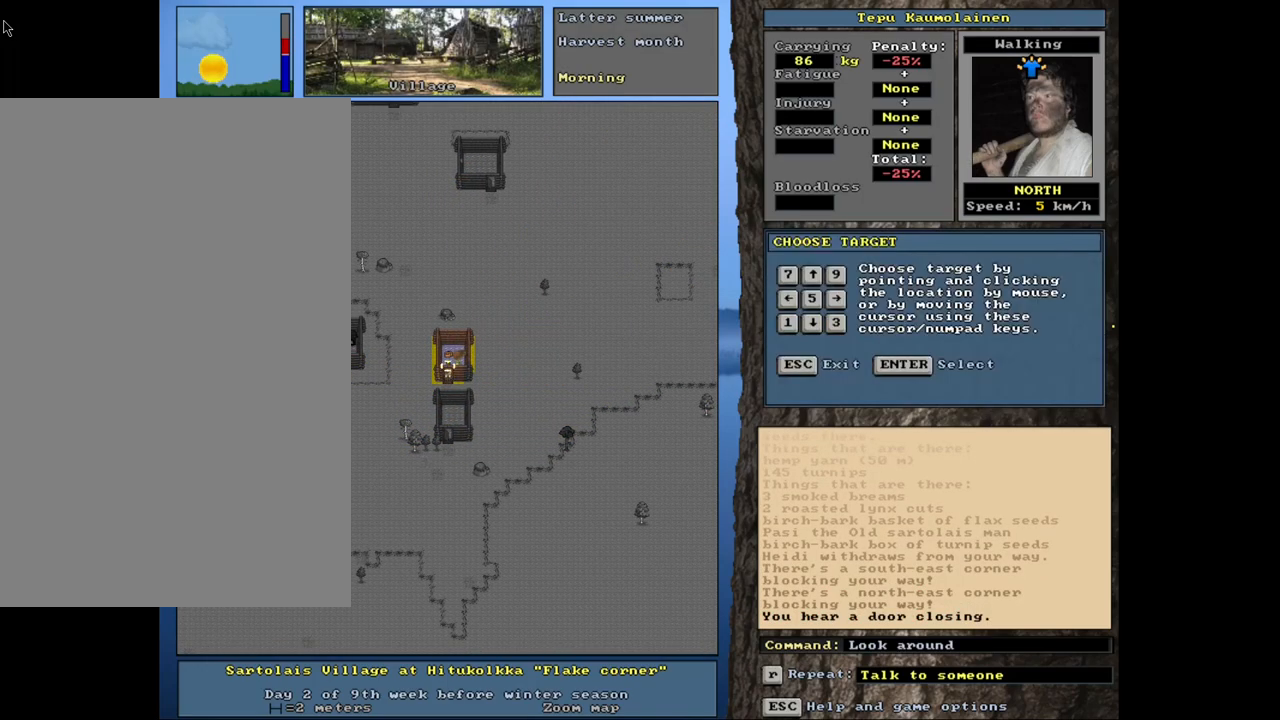
{"keys": [], "mouse": [], "events": [[17, "num8", "up"]]}
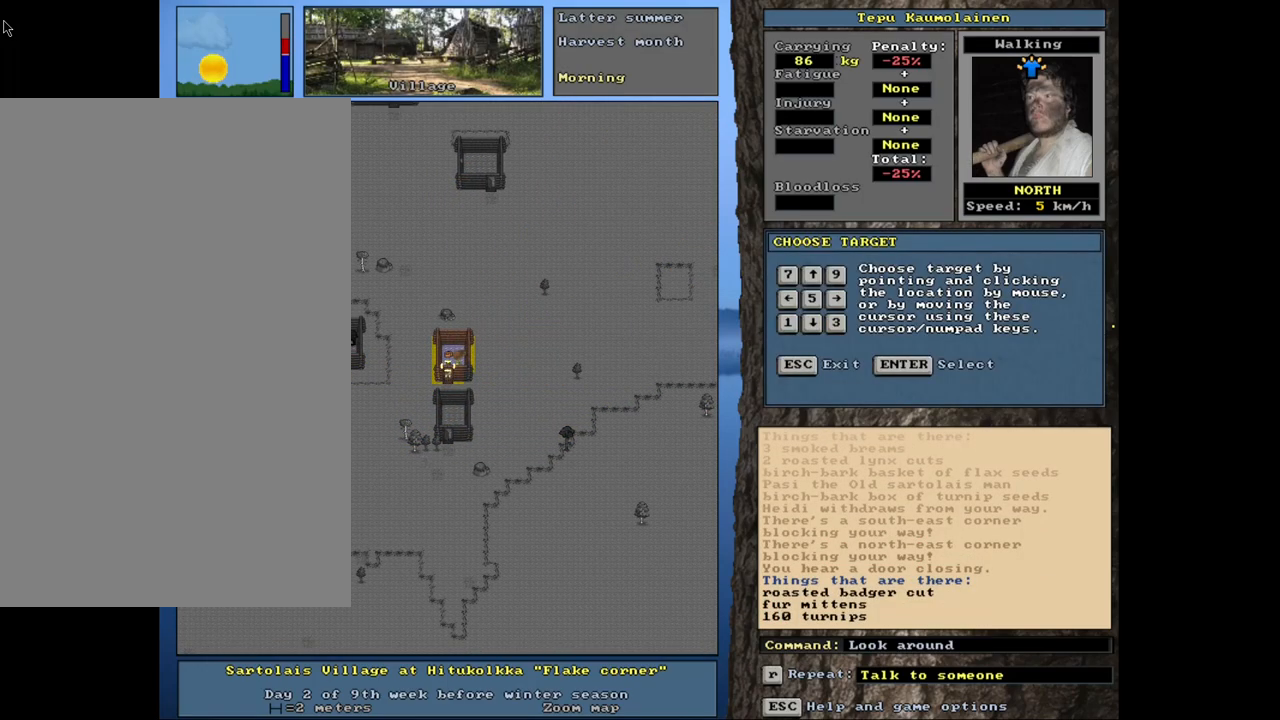
{"keys": [], "mouse": [], "events": []}
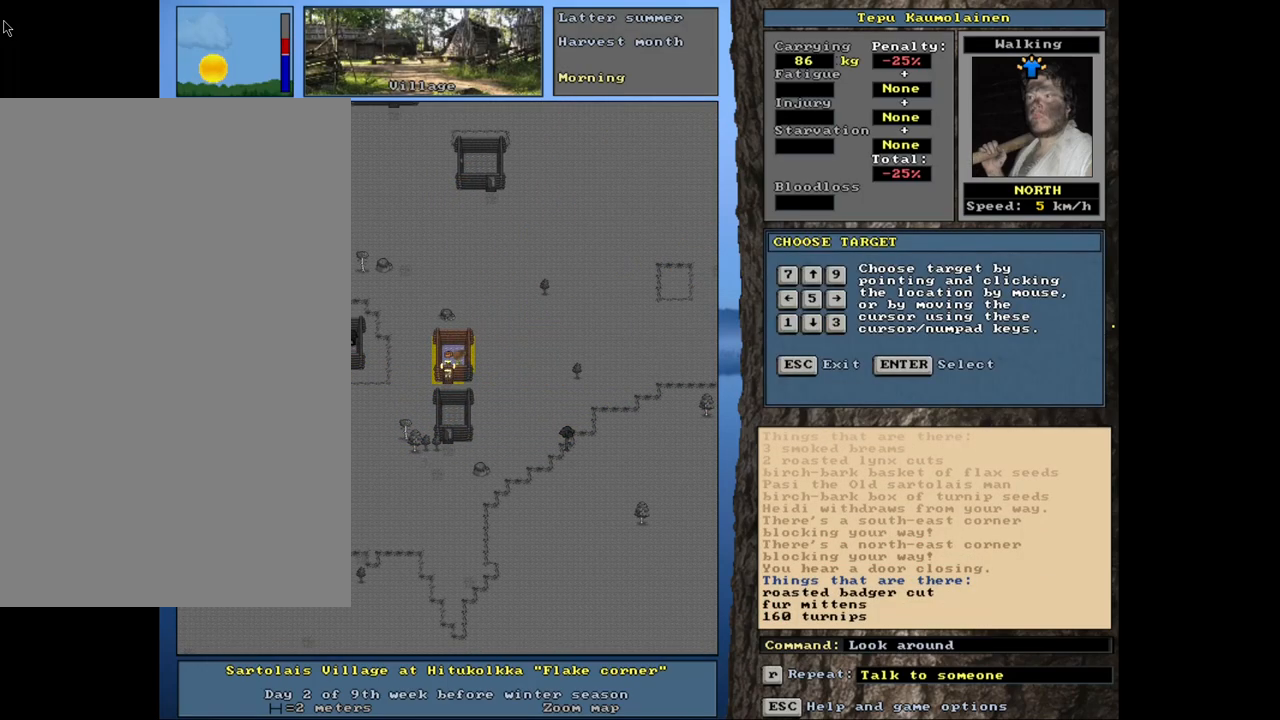
{"keys": [], "mouse": [], "events": []}
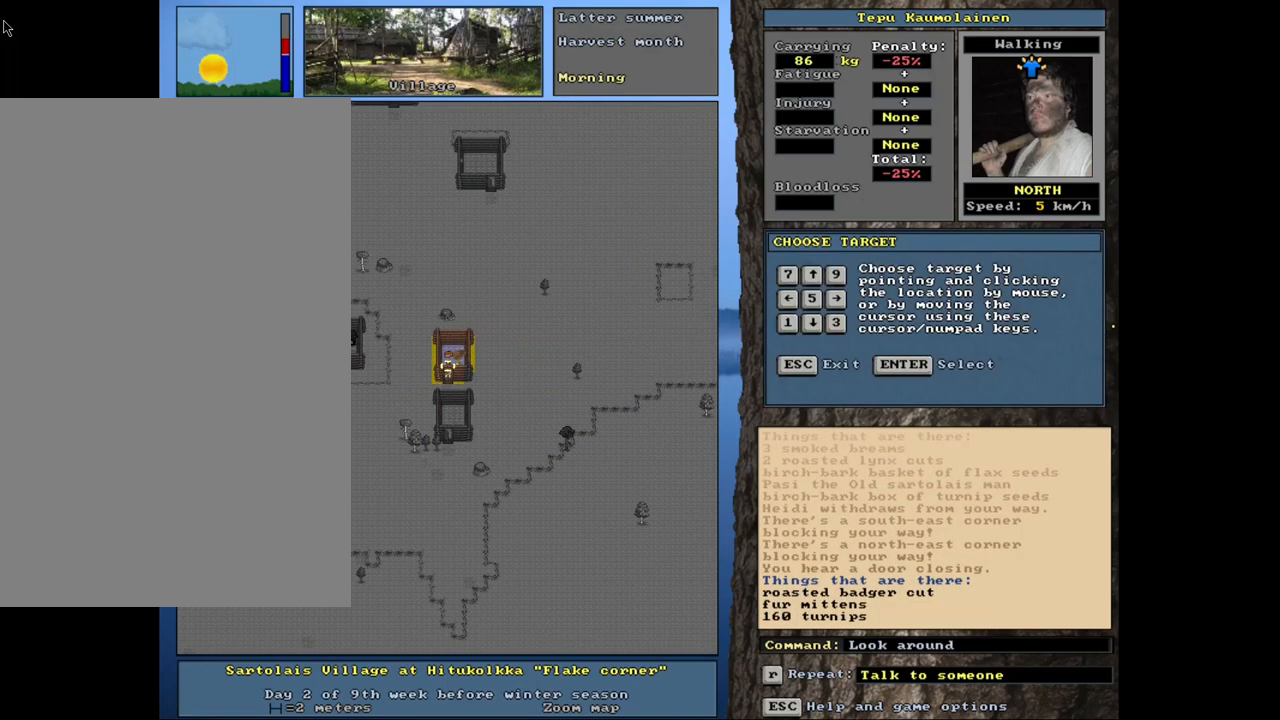
{"keys": [], "mouse": [], "events": [[184, "num6", "down"], [284, "num6", "up"]]}
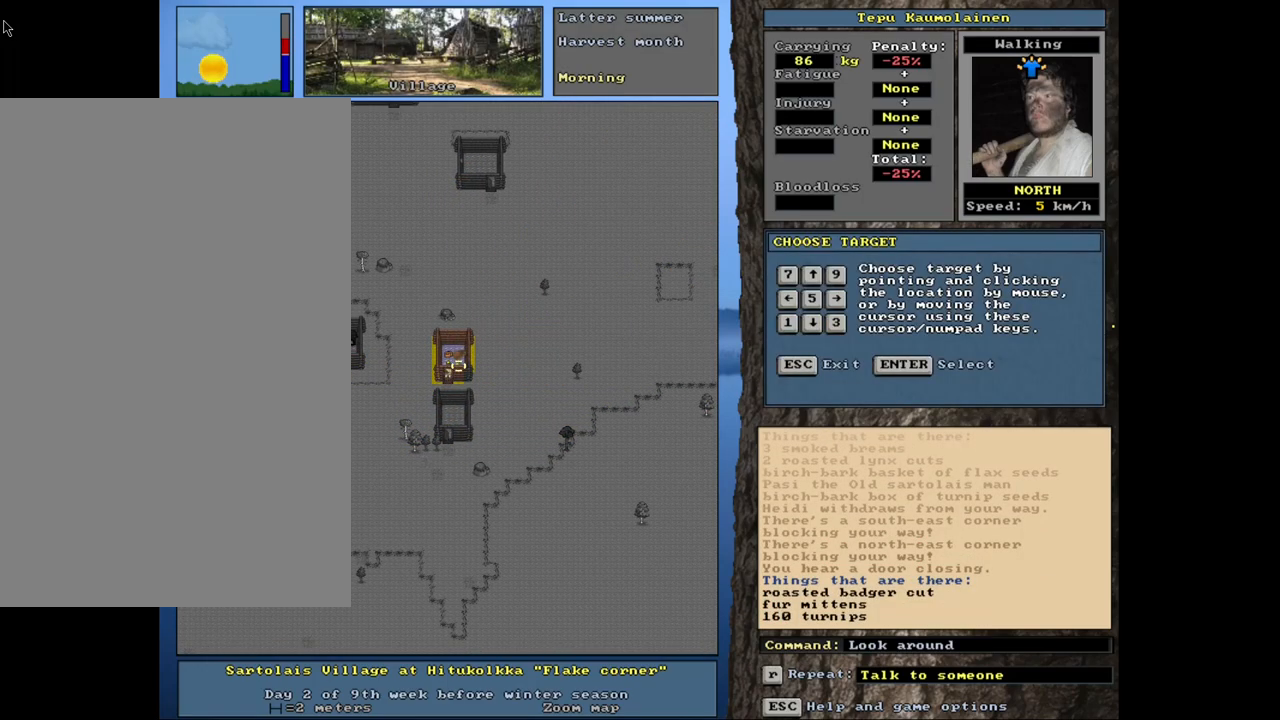
{"keys": [], "mouse": [], "events": []}
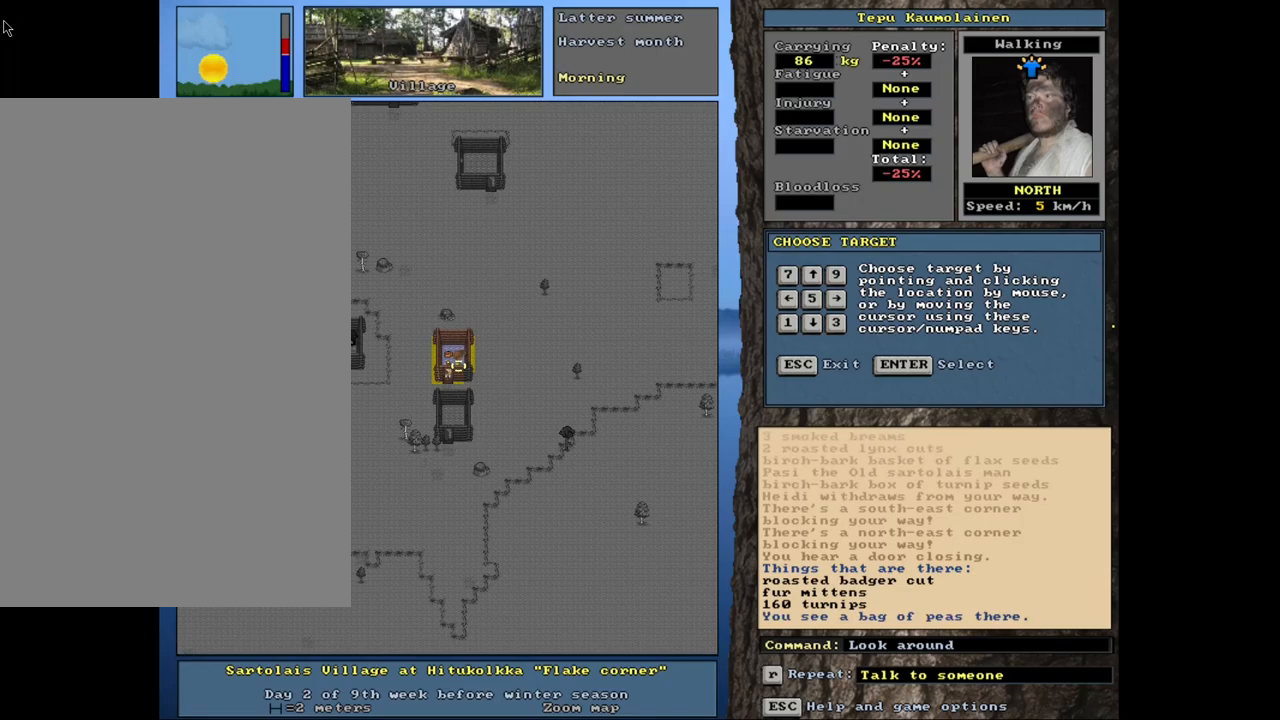
{"keys": [], "mouse": [], "events": []}
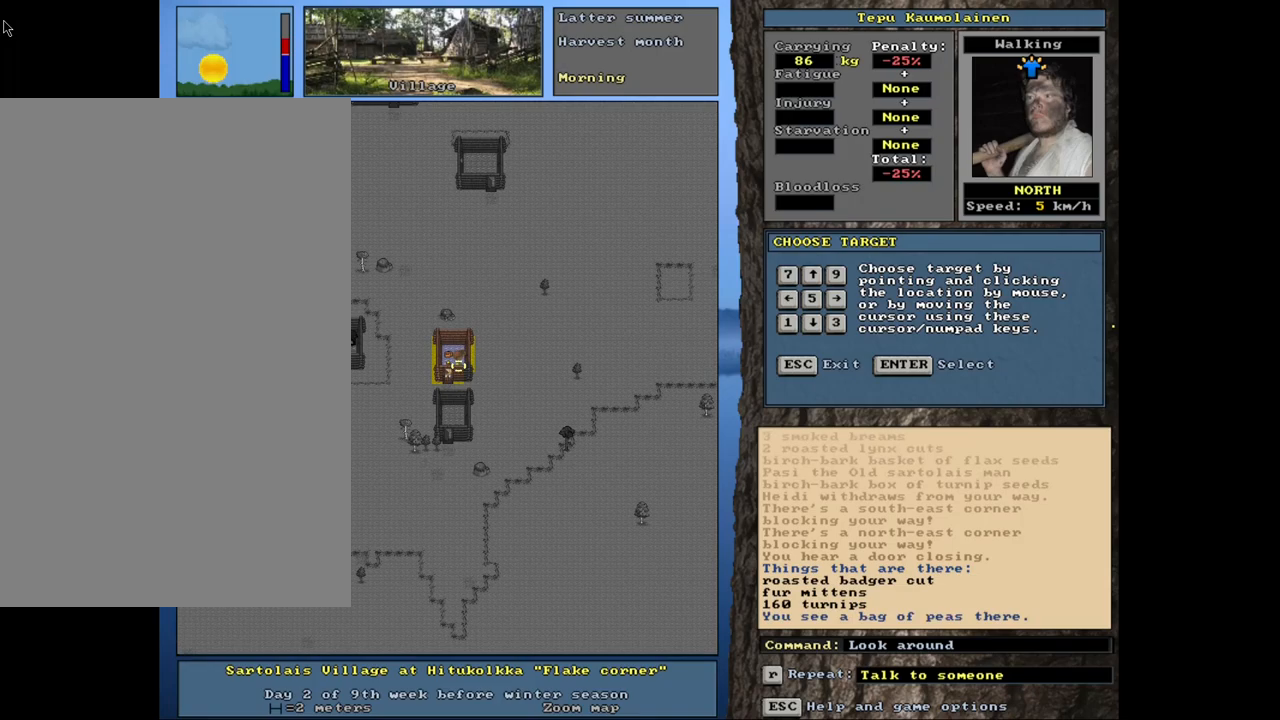
{"keys": [], "mouse": [], "events": [[17, "num8", "down"], [117, "num8", "up"]]}
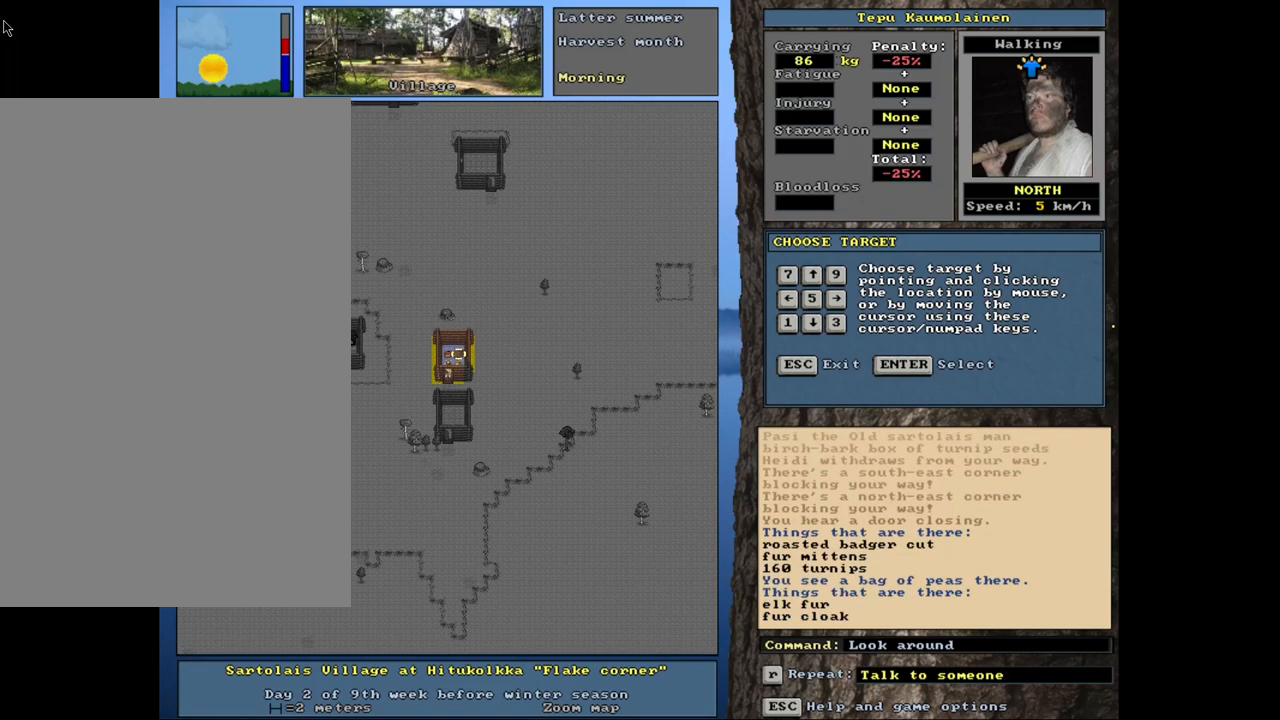
{"keys": [], "mouse": [], "events": []}
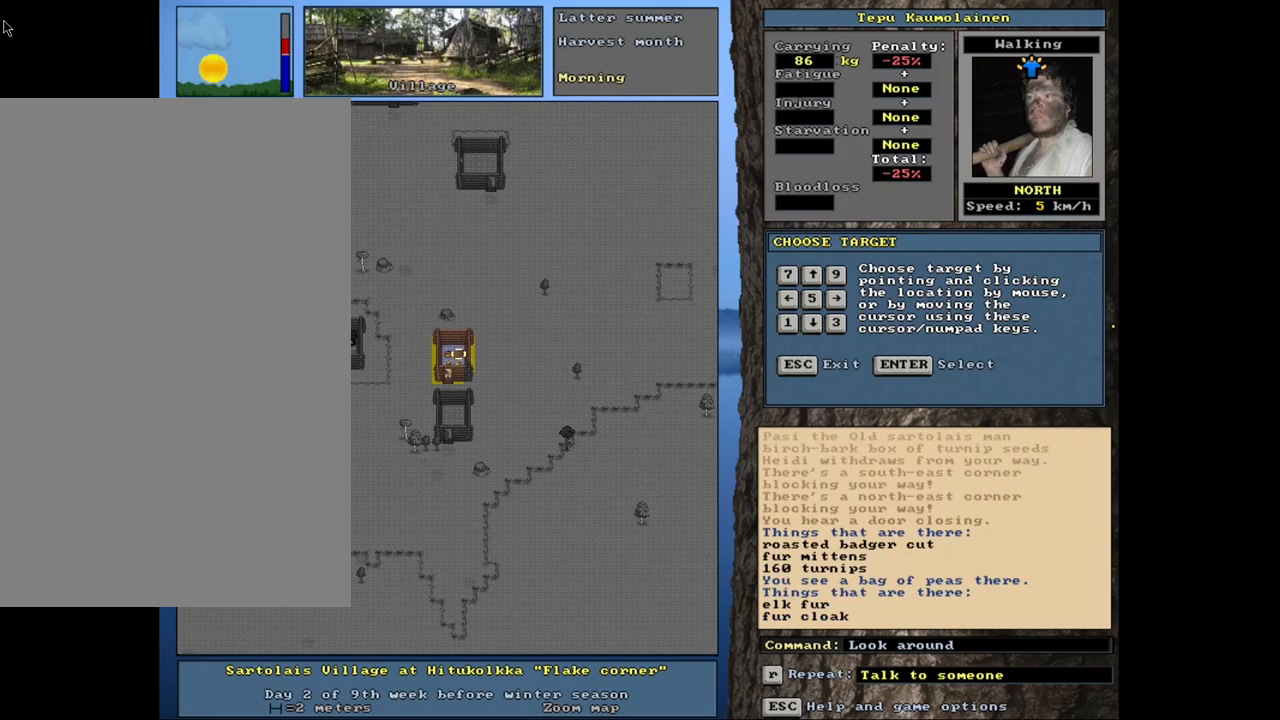
{"keys": [], "mouse": [], "events": [[34, "num4", "down"], [117, "num4", "up"]]}
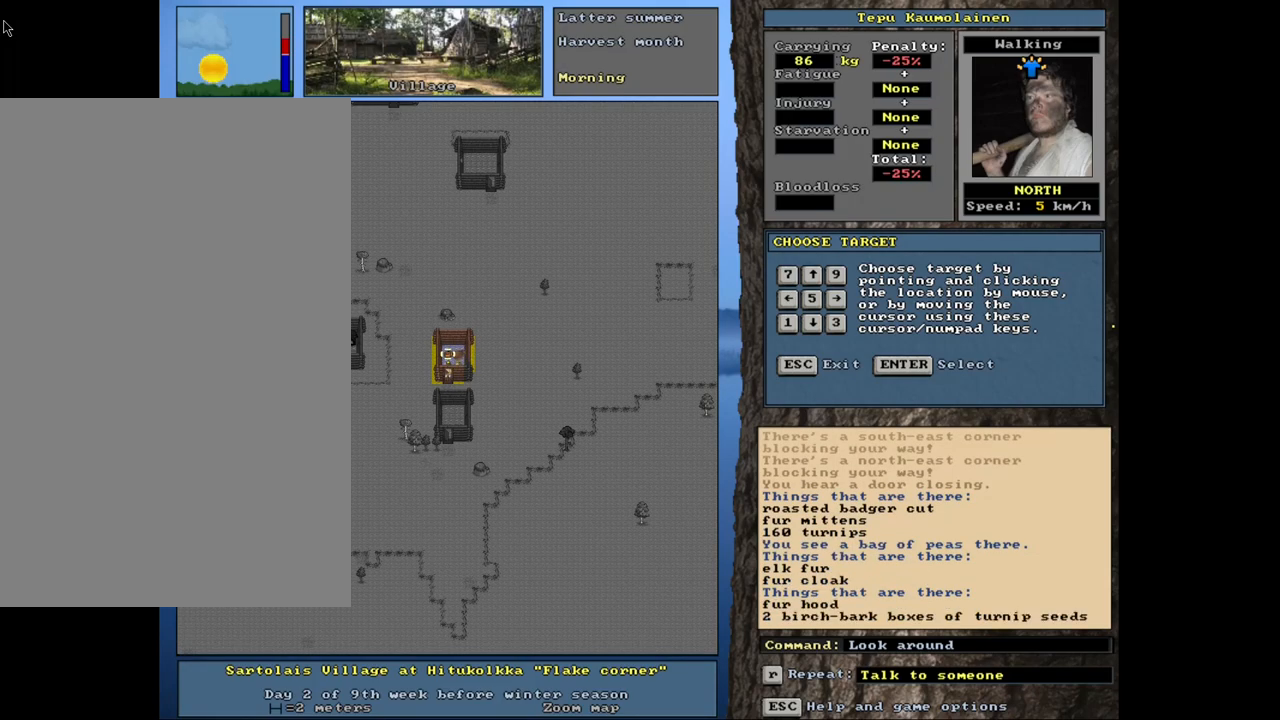
{"keys": [], "mouse": [], "events": [[317, "escape", "down"], [400, "escape", "up"]]}
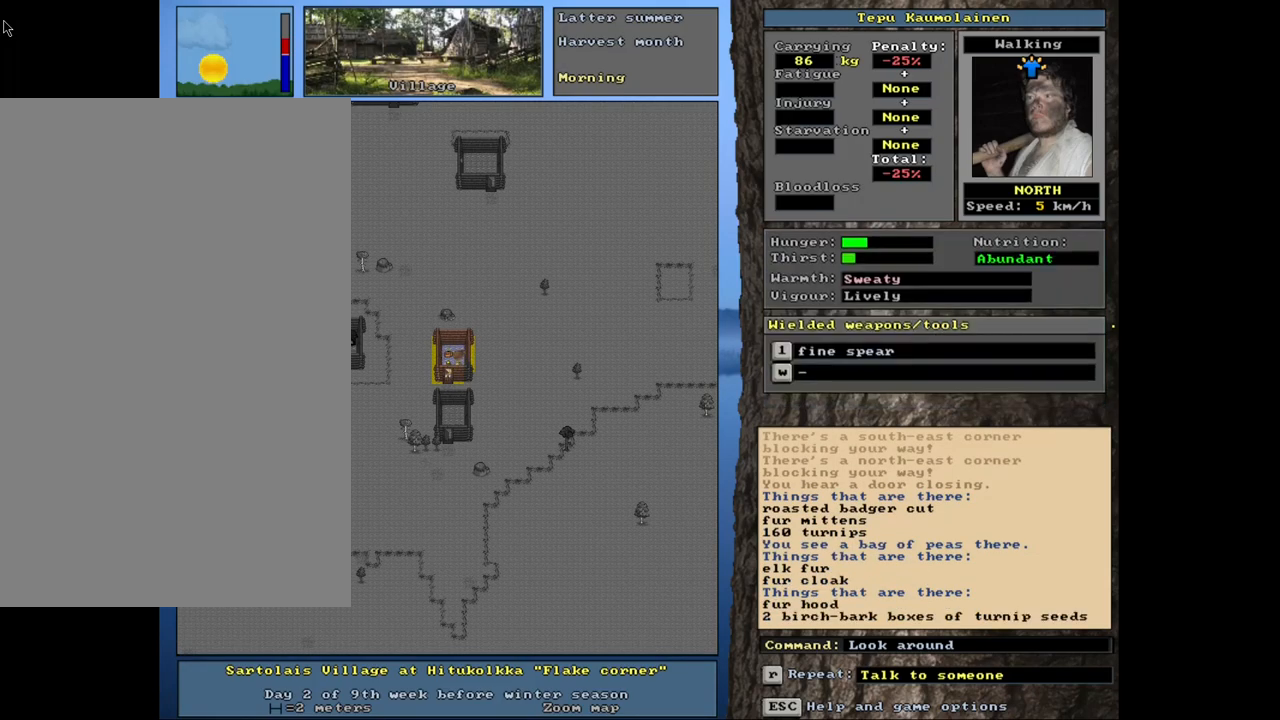
{"keys": ["ctrl_l"], "mouse": [], "events": [[367, "ctrl_l", "down"]]}
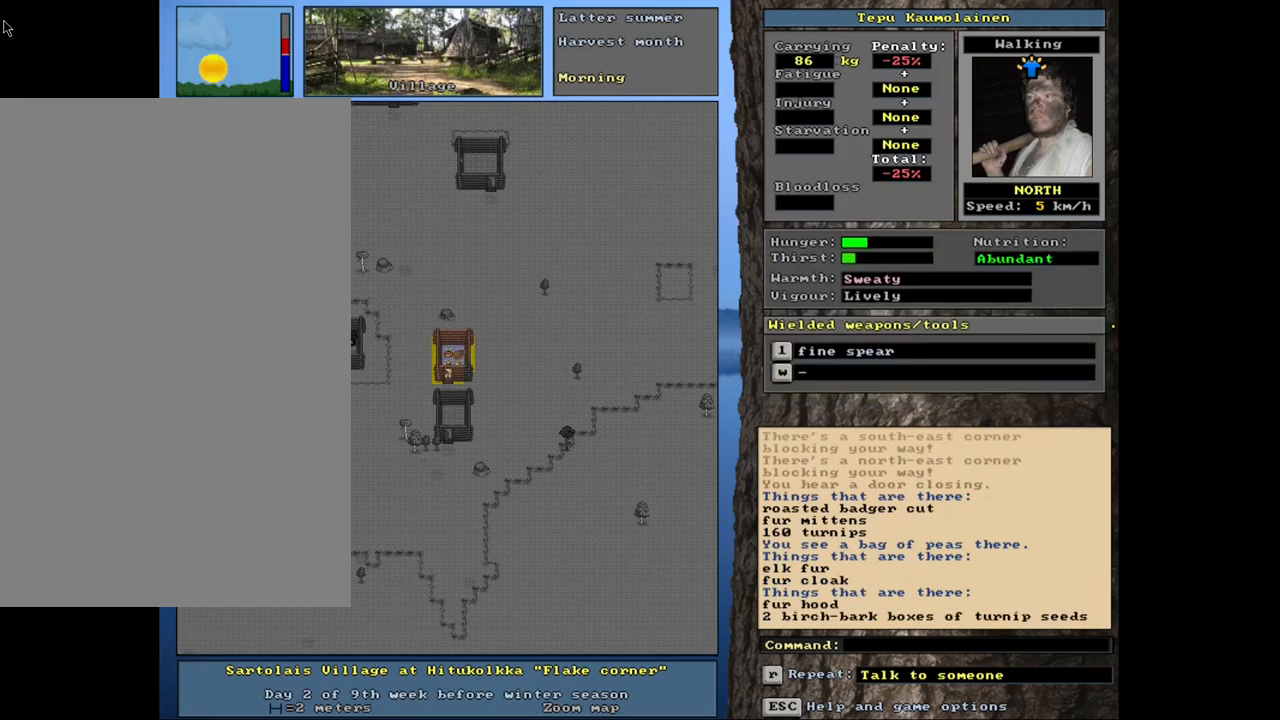
{"keys": ["ctrl_l"], "mouse": [], "events": [[100, "num2", "down"], [184, "num1", "down"], [234, "num2", "up"], [317, "num1", "up"]]}
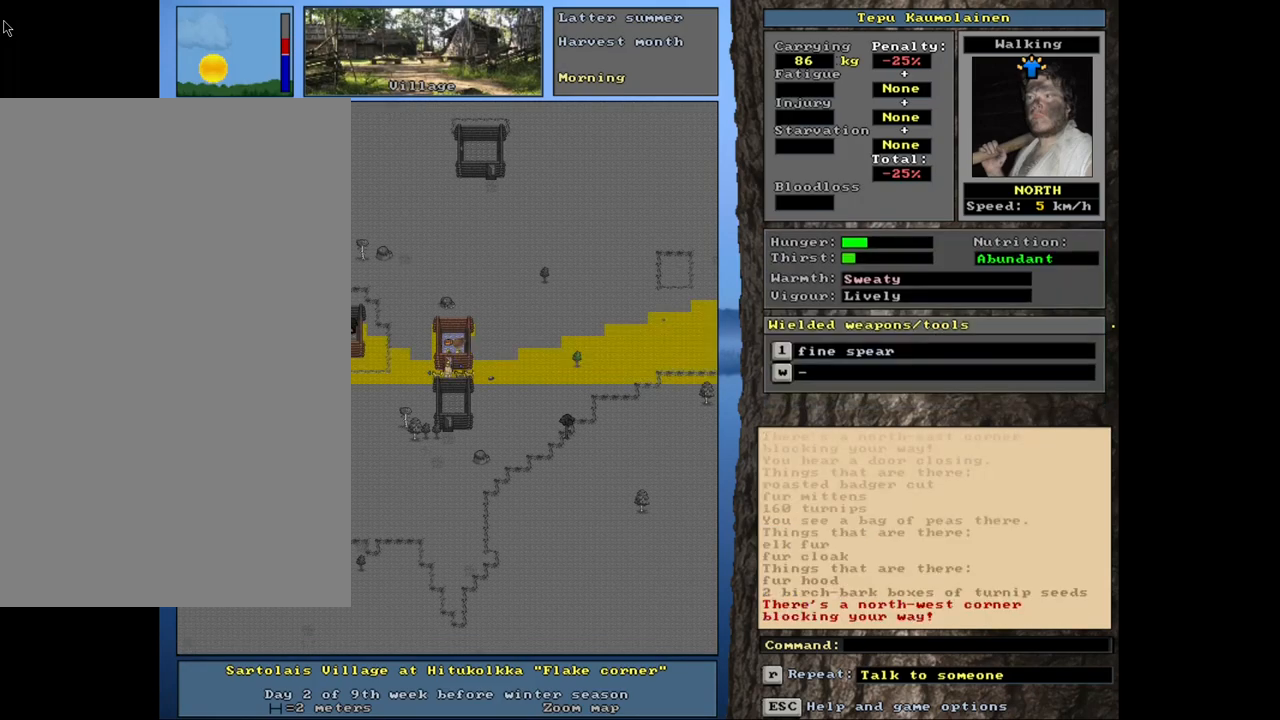
{"keys": ["ctrl_l"], "mouse": [], "events": [[150, "num4", "down"], [234, "num4", "up"], [300, "num4", "down"], [400, "num4", "up"]]}
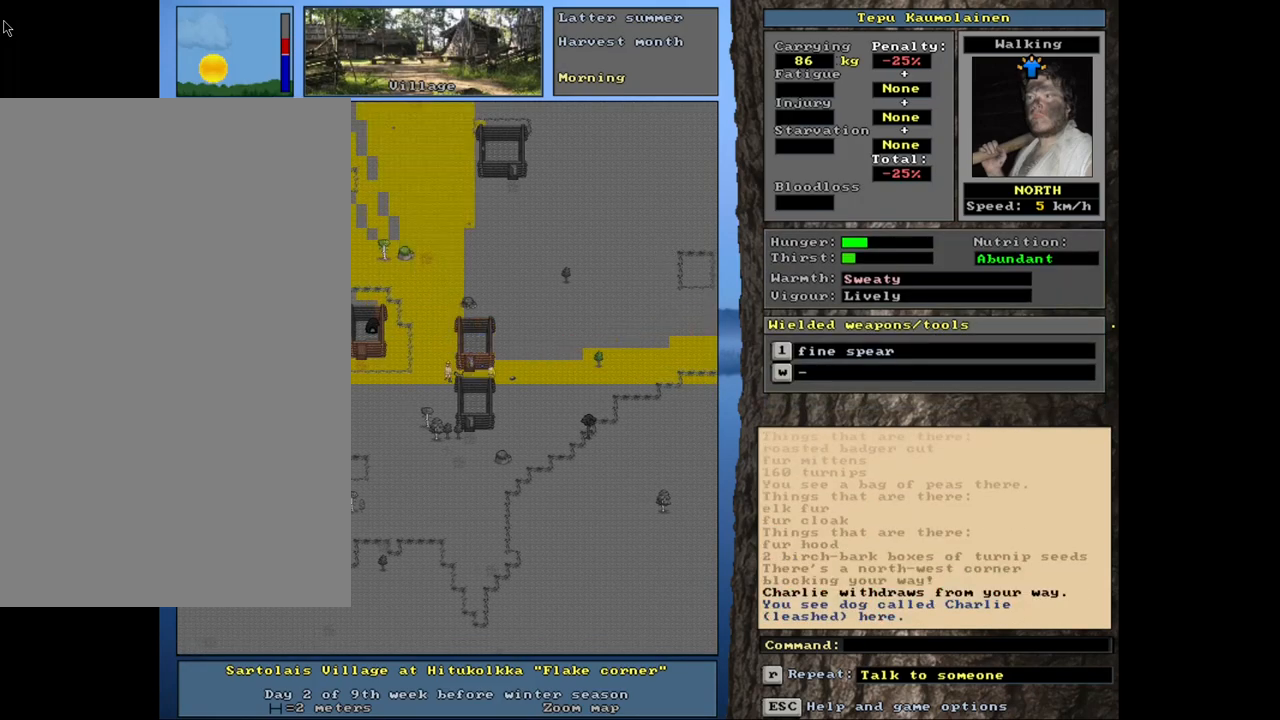
{"keys": ["ctrl_l"], "mouse": [], "events": [[17, "num7", "down"], [134, "num7", "up"], [184, "num8", "down"], [217, "shift_l", "down"], [234, "shift_l", "up"], [267, "num8", "up"]]}
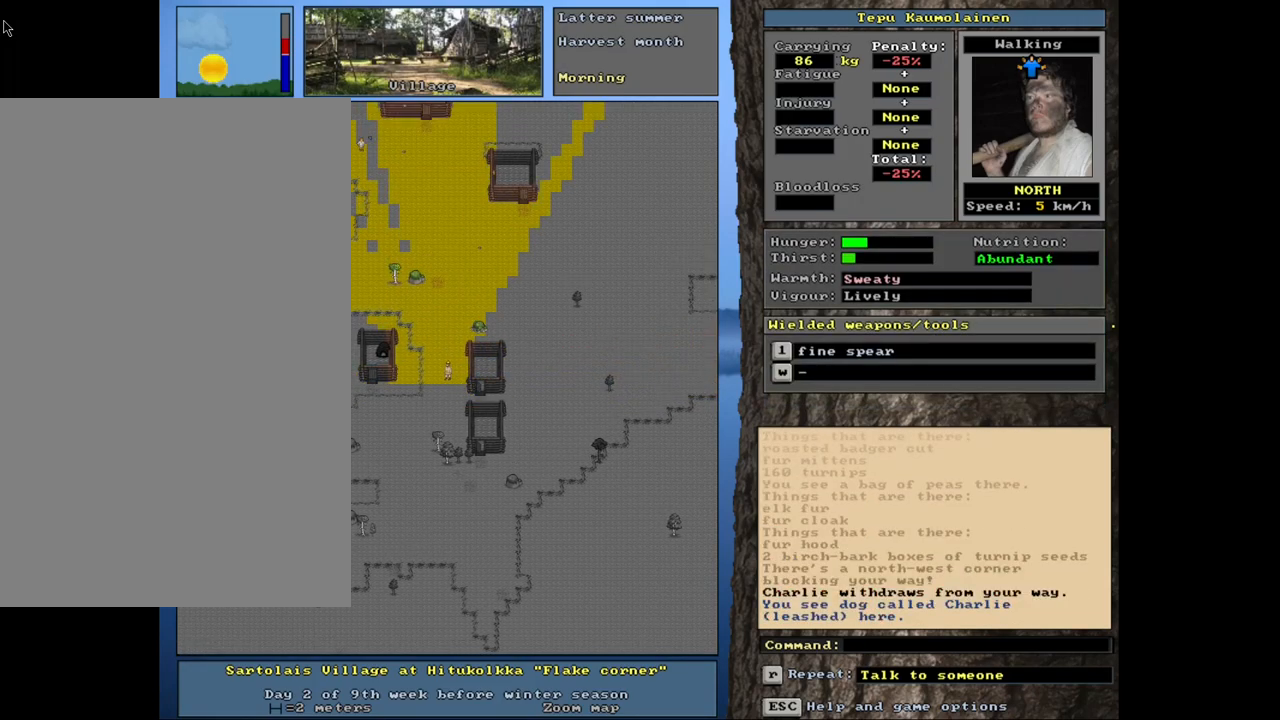
{"keys": ["ctrl_l", "num4"], "mouse": [], "events": [[50, "num4", "down"], [67, "num4", "up"], [250, "num4", "down"], [350, "num4", "up"], [434, "num4", "down"]]}
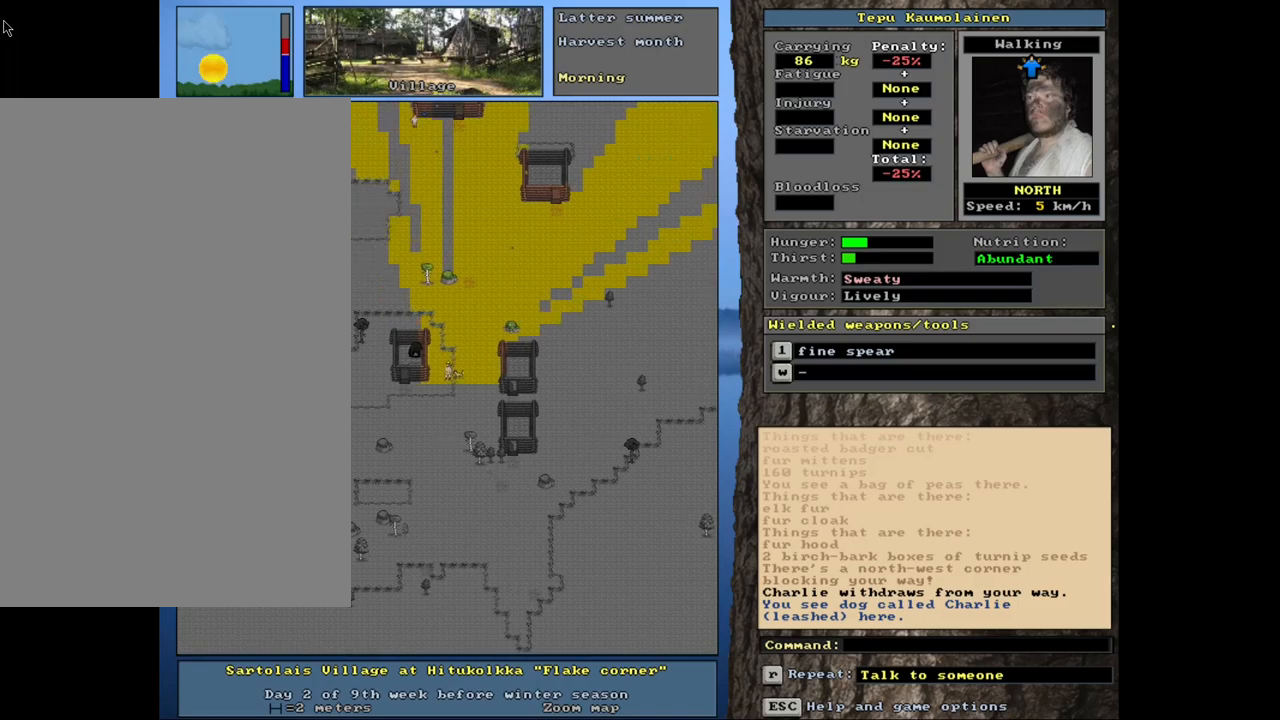
{"keys": ["ctrl_l"], "mouse": [], "events": [[17, "num4", "up"], [117, "num1", "down"], [217, "num1", "up"], [350, "num4", "down"], [484, "num4", "up"]]}
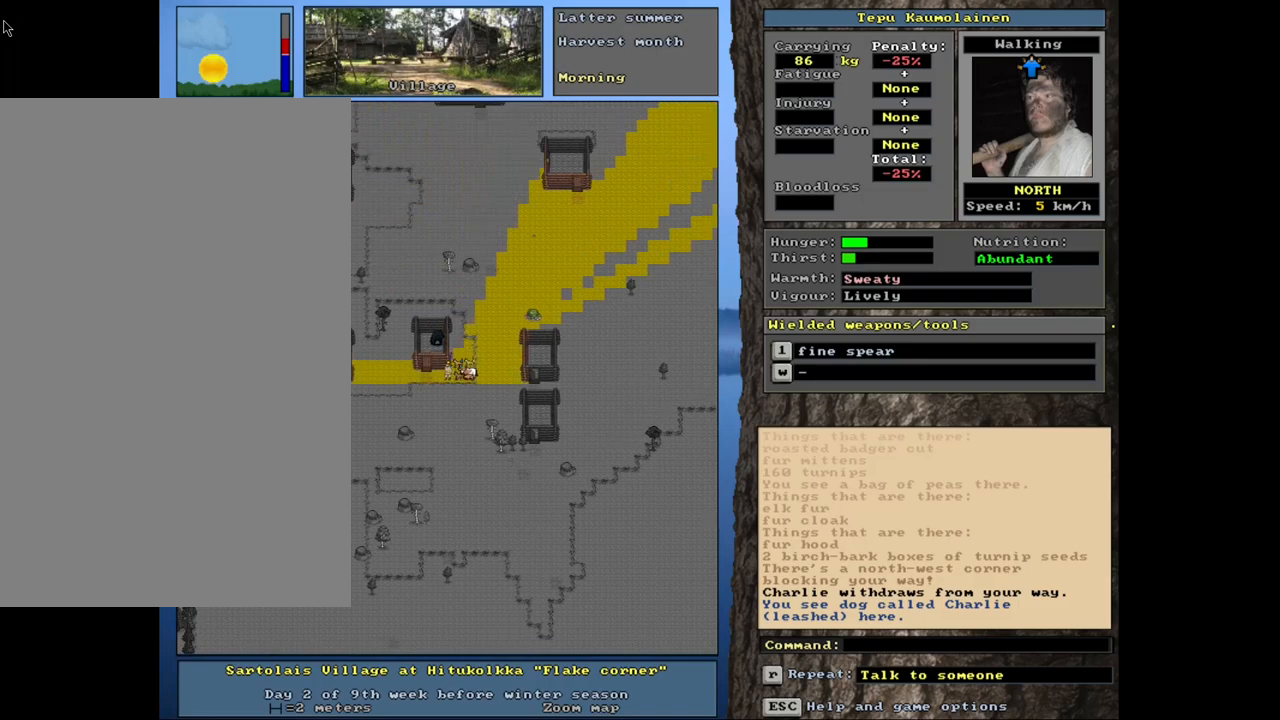
{"keys": ["ctrl_l"], "mouse": [], "events": [[34, "num4", "down"], [150, "num4", "up"], [250, "num7", "down"], [400, "num7", "up"]]}
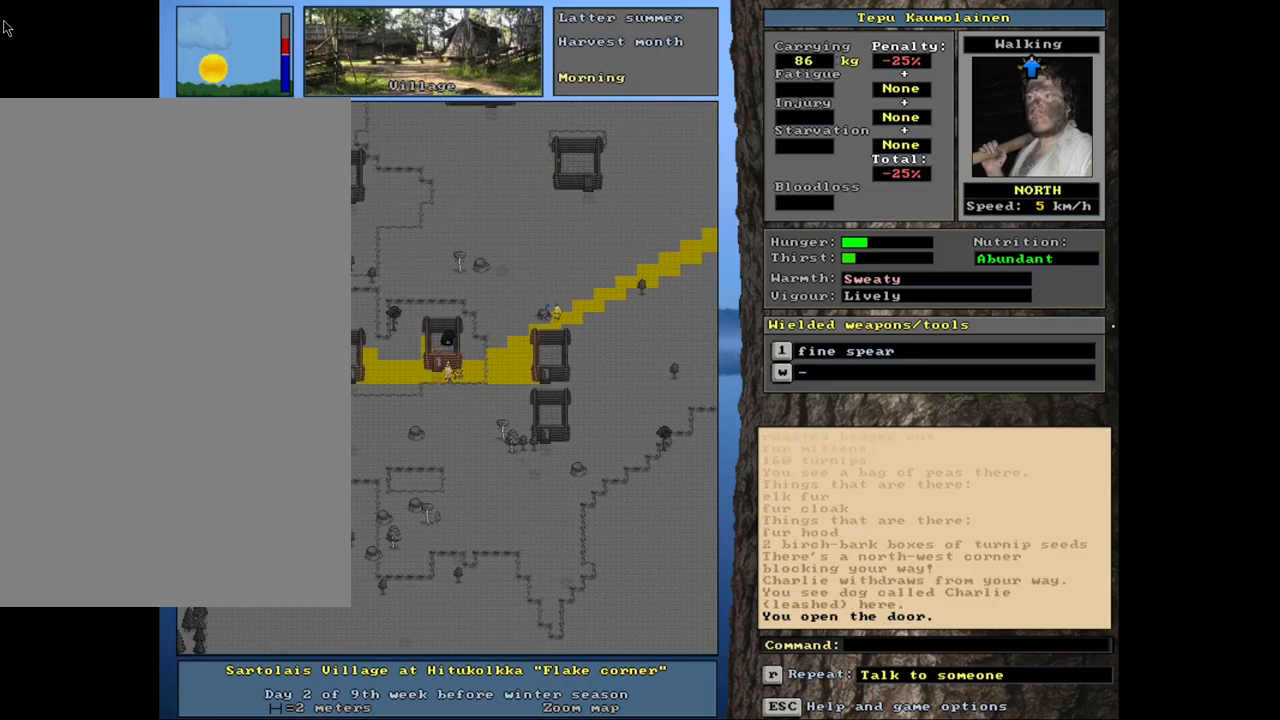
{"keys": [], "mouse": [], "events": [[34, "num7", "down"], [150, "num8", "down"], [184, "num7", "up"], [284, "num8", "up"], [434, "ctrl_l", "up"]]}
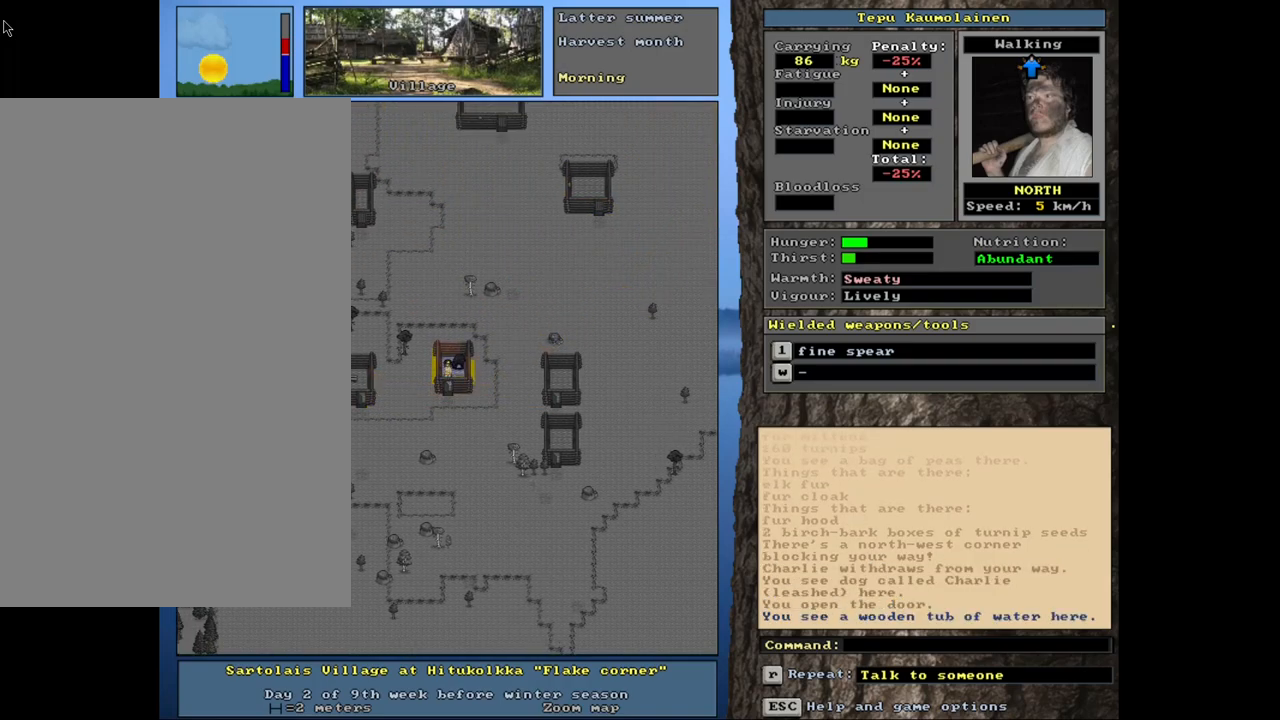
{"keys": [], "mouse": [], "events": [[117, "f3", "down"], [200, "f3", "up"]]}